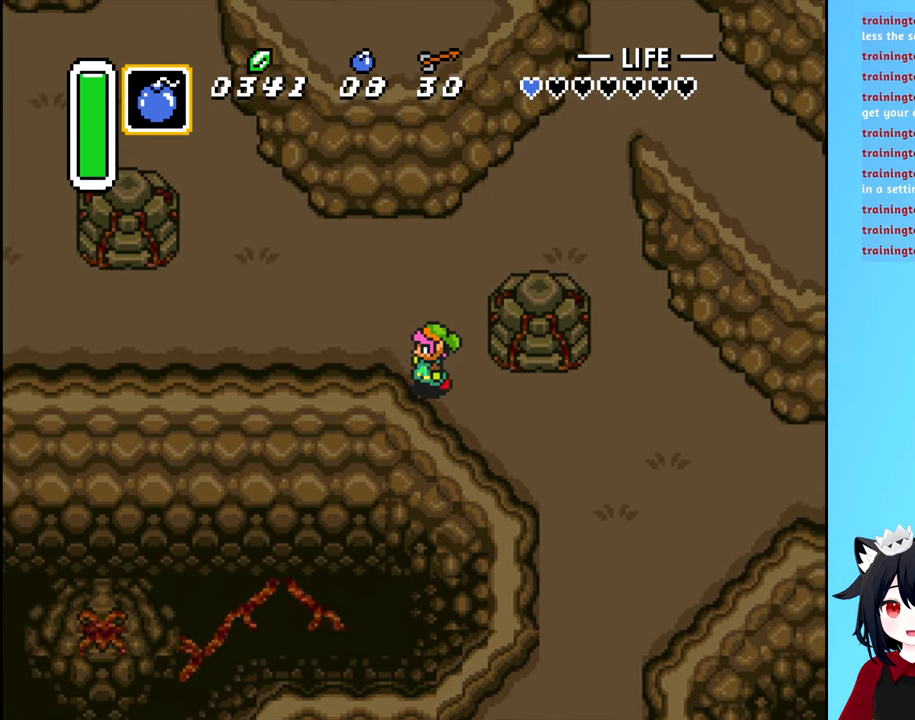
Gameplay with a controller (Nintendo layout); each line is a JSON object with the inputs held at the frame after it (dt_ms = milliseconds from this image to that frame). "events" lists button and stick changes between this image and that frame as [ms after this image, input, new state], when the widget could be followed in between. Not read: L3 R3.
{"dt_ms": 500, "buttons": ["DPAD_LEFT"], "events": [[416, "DPAD_UP", "up"]]}
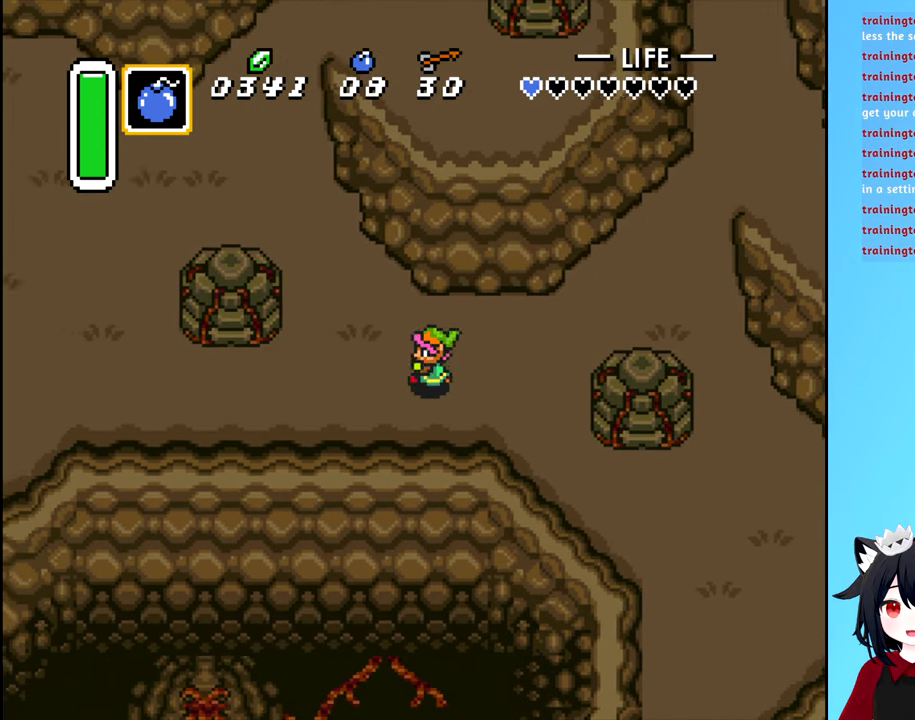
{"dt_ms": 500, "buttons": ["DPAD_LEFT"], "events": []}
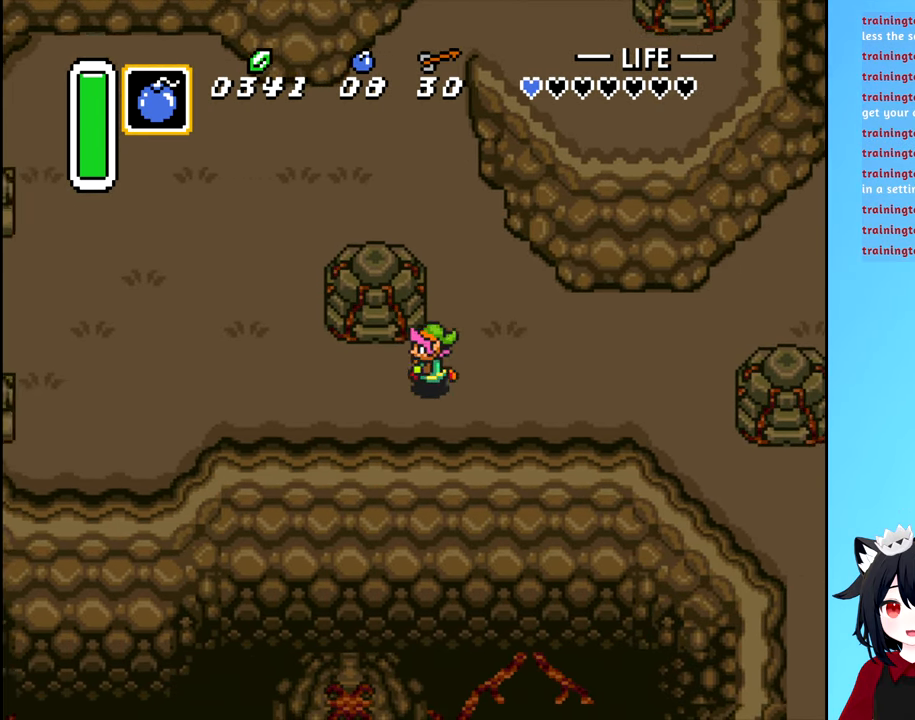
{"dt_ms": 500, "buttons": ["DPAD_UP"], "events": [[433, "DPAD_UP", "down"], [466, "DPAD_LEFT", "up"]]}
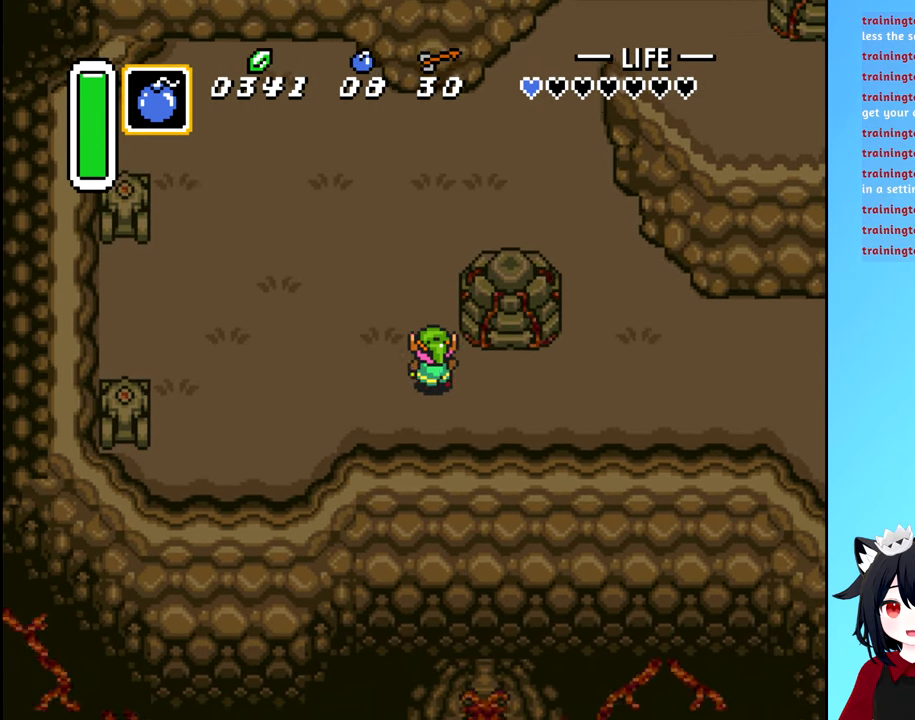
{"dt_ms": 500, "buttons": ["DPAD_UP"], "events": []}
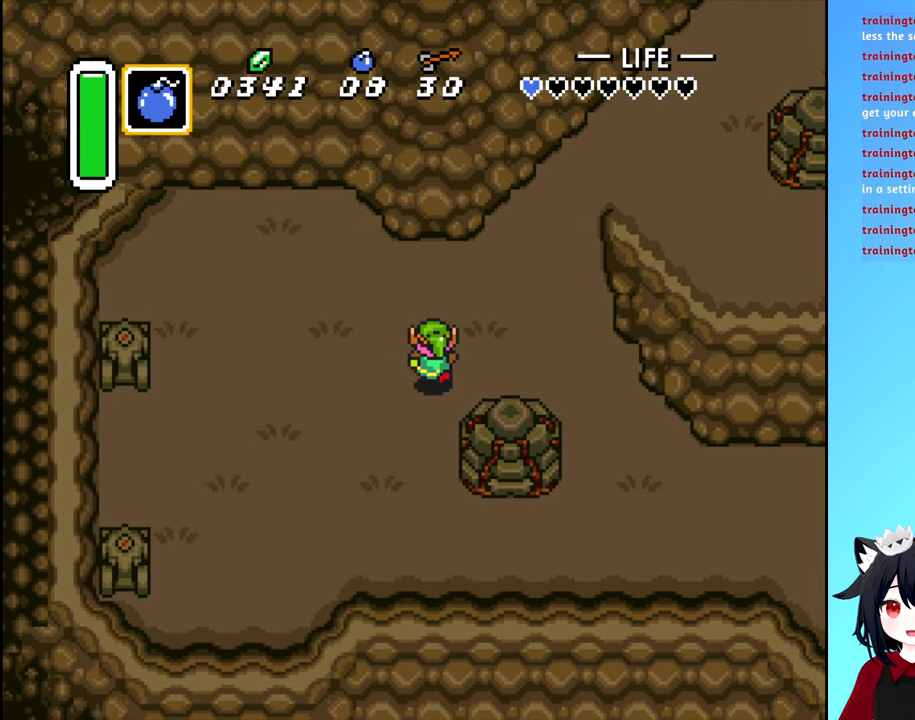
{"dt_ms": 500, "buttons": ["DPAD_UP", "DPAD_RIGHT"], "events": [[233, "DPAD_RIGHT", "down"]]}
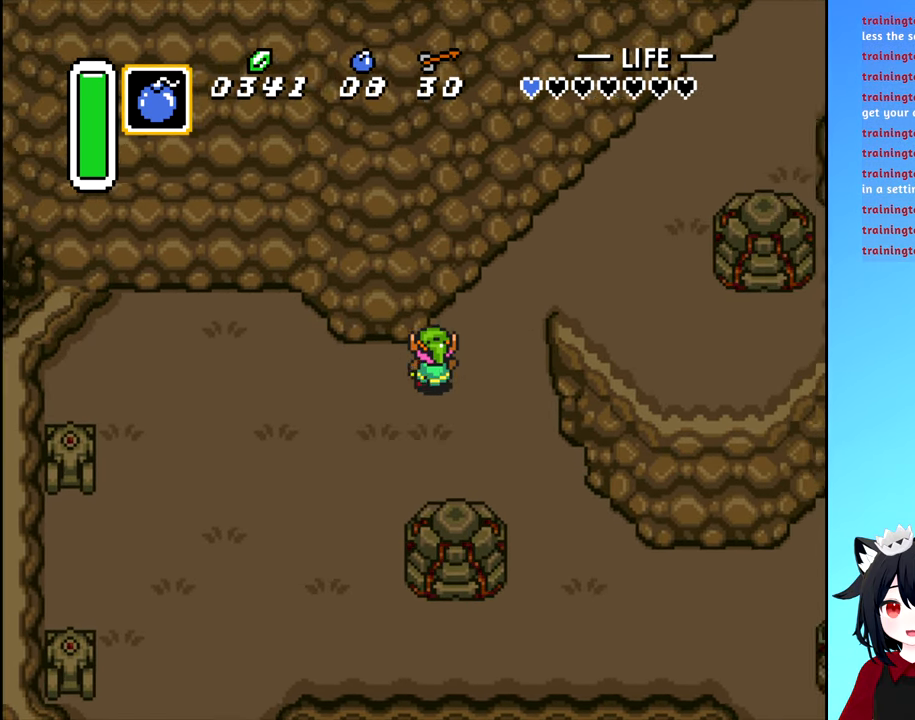
{"dt_ms": 500, "buttons": ["DPAD_UP", "DPAD_RIGHT"], "events": []}
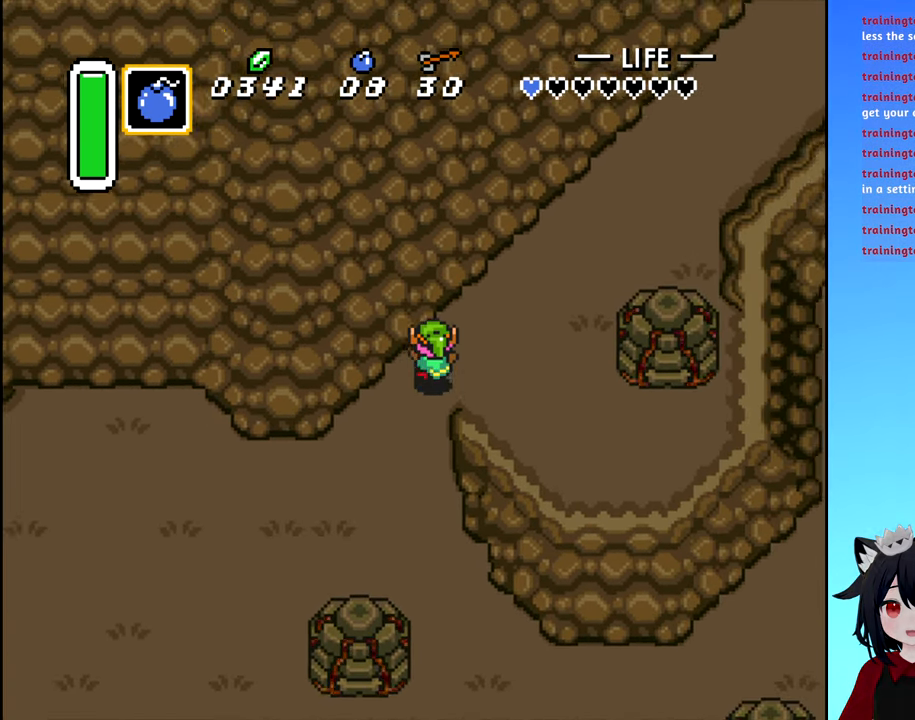
{"dt_ms": 500, "buttons": ["DPAD_RIGHT"], "events": [[416, "DPAD_UP", "up"]]}
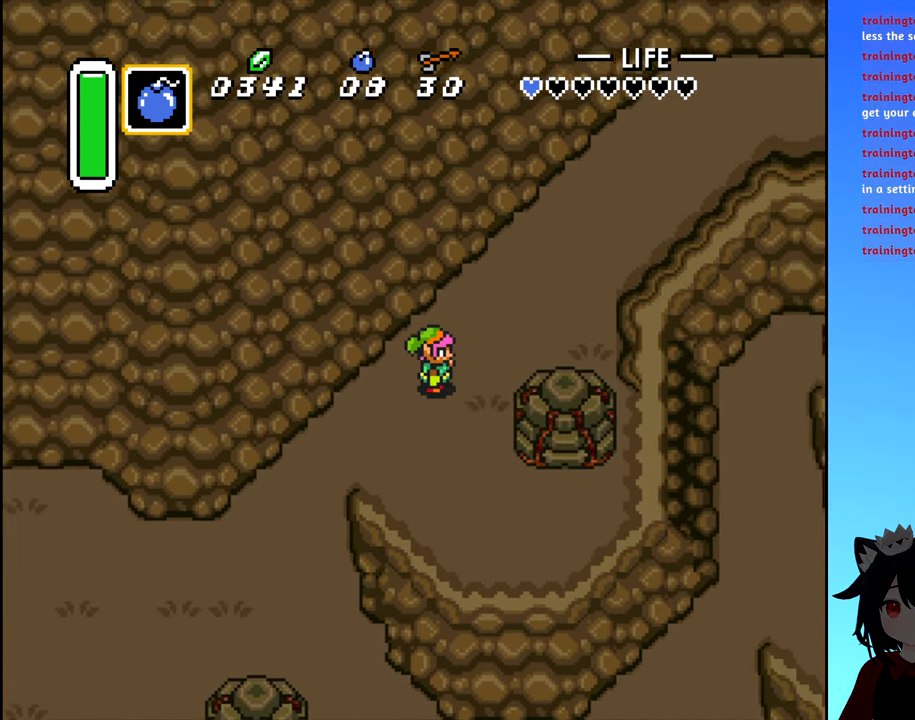
{"dt_ms": 500, "buttons": ["DPAD_LEFT"], "events": [[50, "DPAD_RIGHT", "up"], [116, "DPAD_RIGHT", "down"], [133, "DPAD_RIGHT", "up"], [150, "DPAD_DOWN", "down"], [250, "DPAD_DOWN", "up"], [266, "DPAD_LEFT", "down"]]}
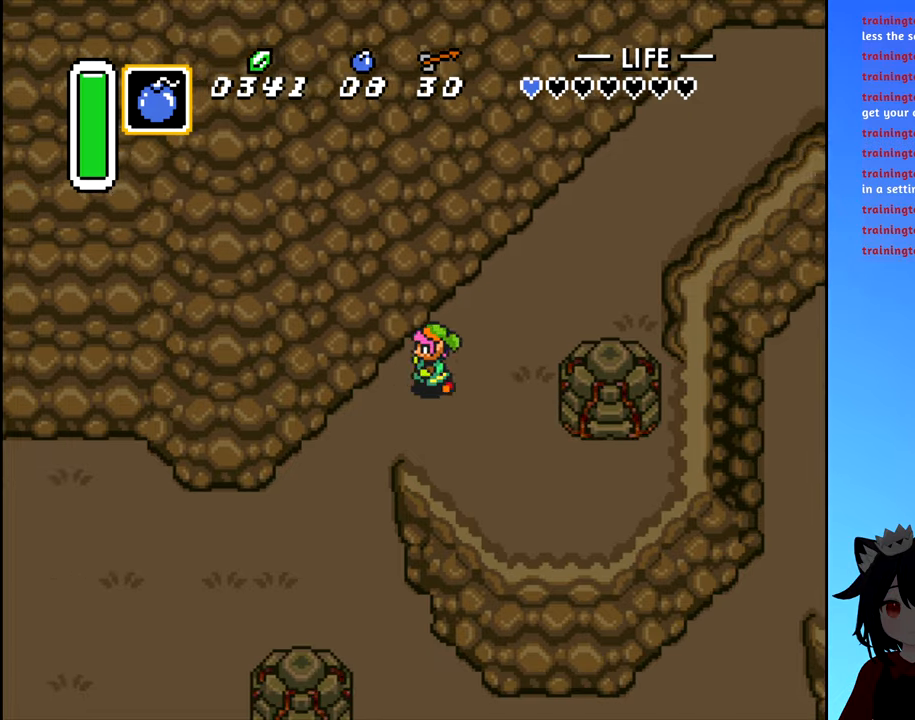
{"dt_ms": 1000, "buttons": ["DPAD_DOWN", "DPAD_RIGHT"]}
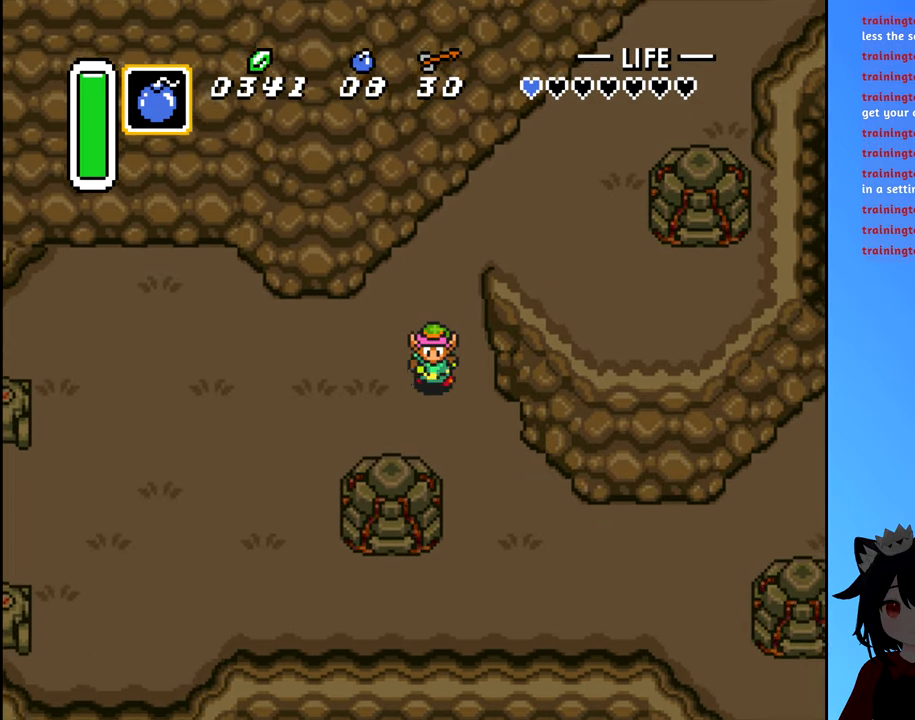
{"dt_ms": 500, "buttons": ["DPAD_DOWN", "DPAD_RIGHT"], "events": [[83, "DPAD_RIGHT", "up"], [433, "DPAD_RIGHT", "down"]]}
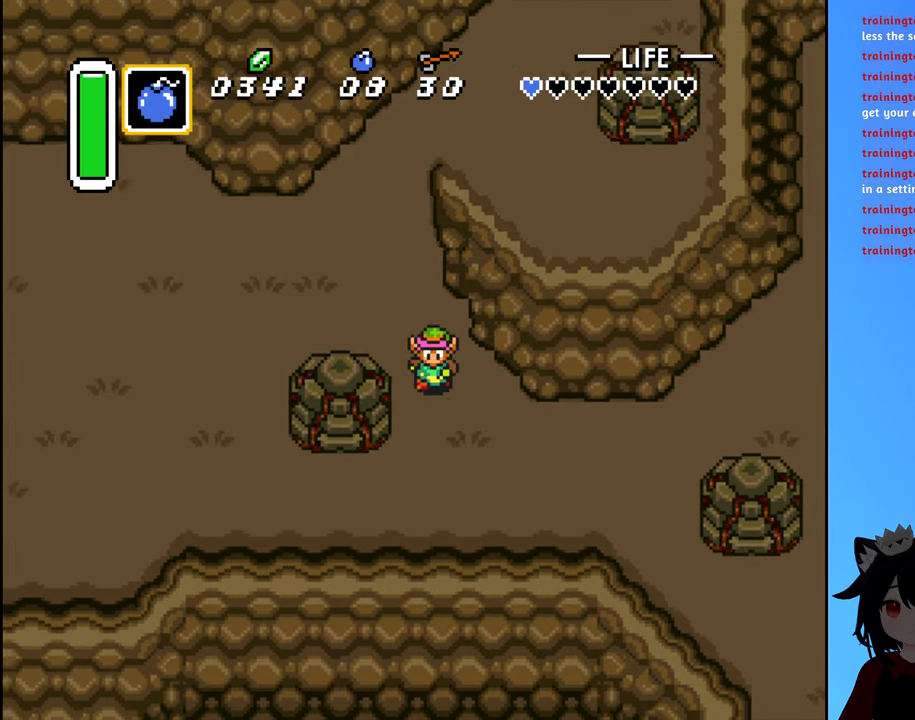
{"dt_ms": 500, "buttons": ["DPAD_RIGHT"], "events": [[500, "DPAD_DOWN", "up"]]}
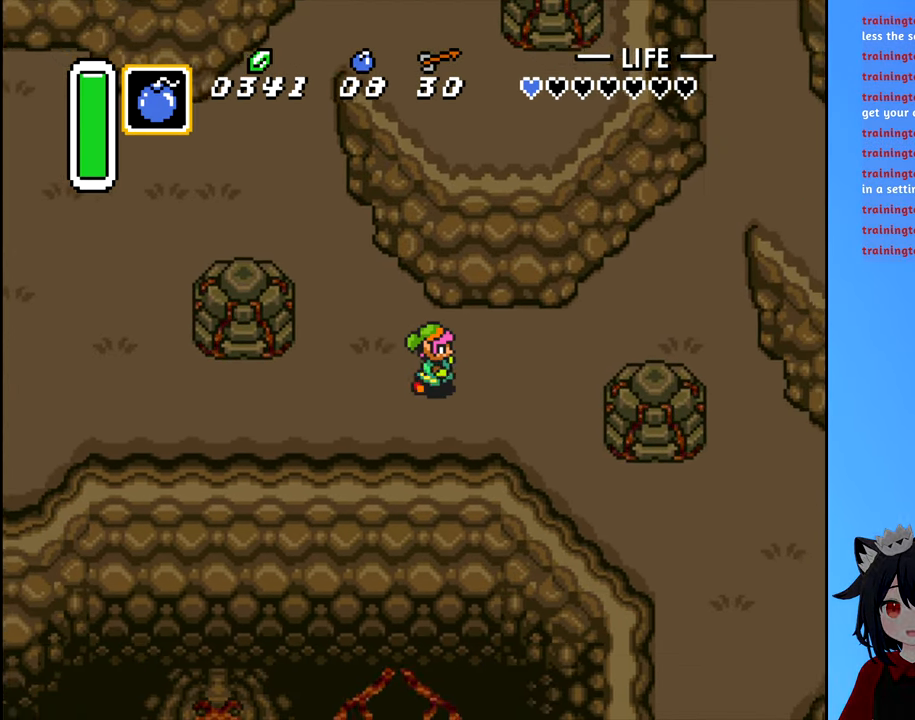
{"dt_ms": 500, "buttons": ["DPAD_UP", "DPAD_RIGHT"], "events": [[483, "DPAD_UP", "down"]]}
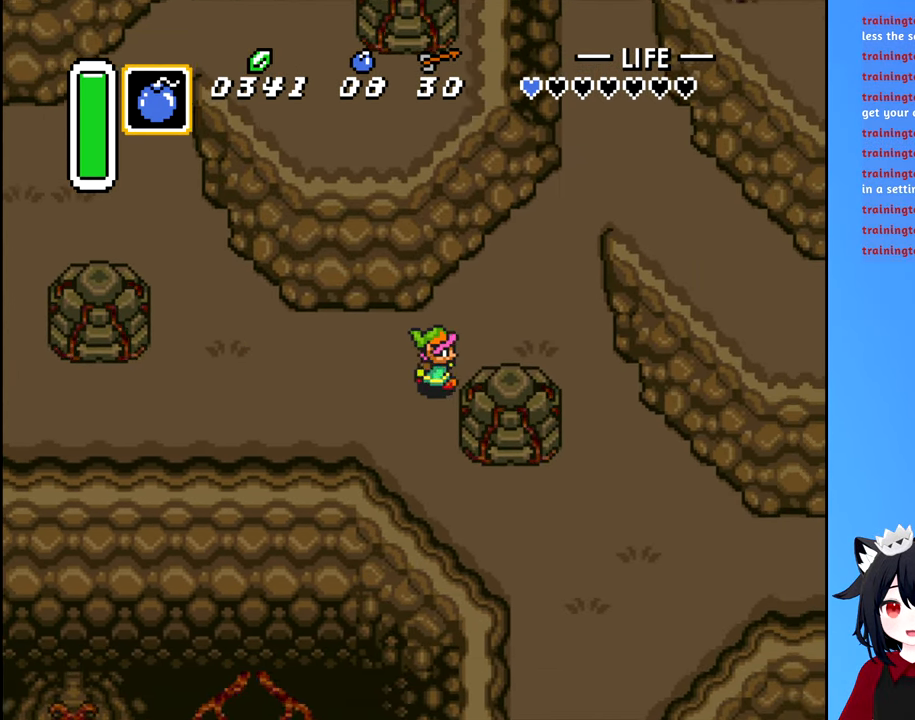
{"dt_ms": 500, "buttons": ["DPAD_UP", "DPAD_RIGHT"], "events": [[183, "DPAD_UP", "up"], [417, "DPAD_UP", "down"]]}
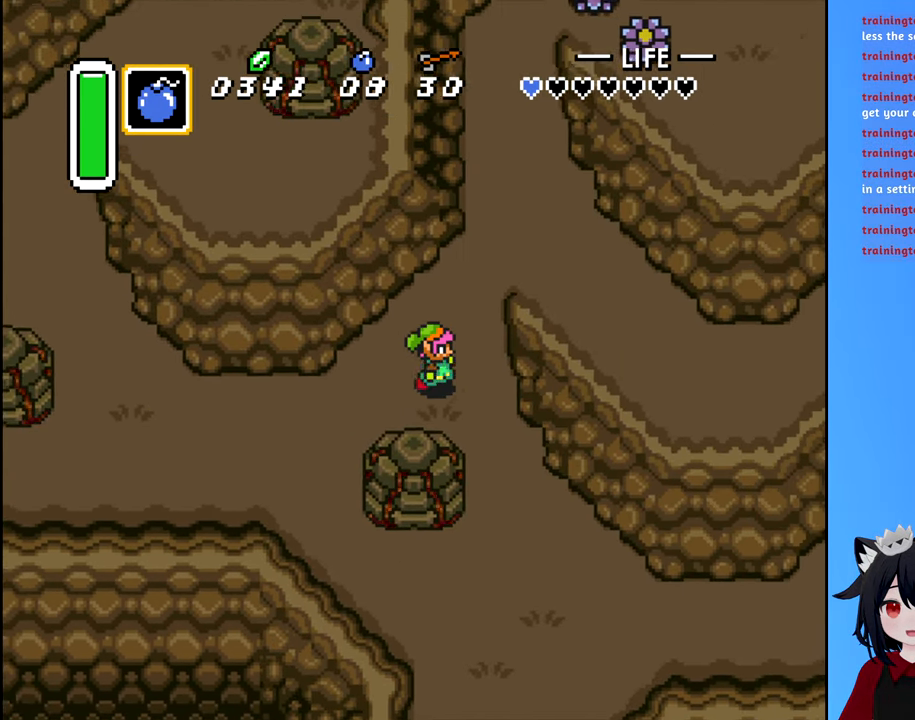
{"dt_ms": 500, "buttons": ["DPAD_UP"], "events": [[467, "DPAD_RIGHT", "up"]]}
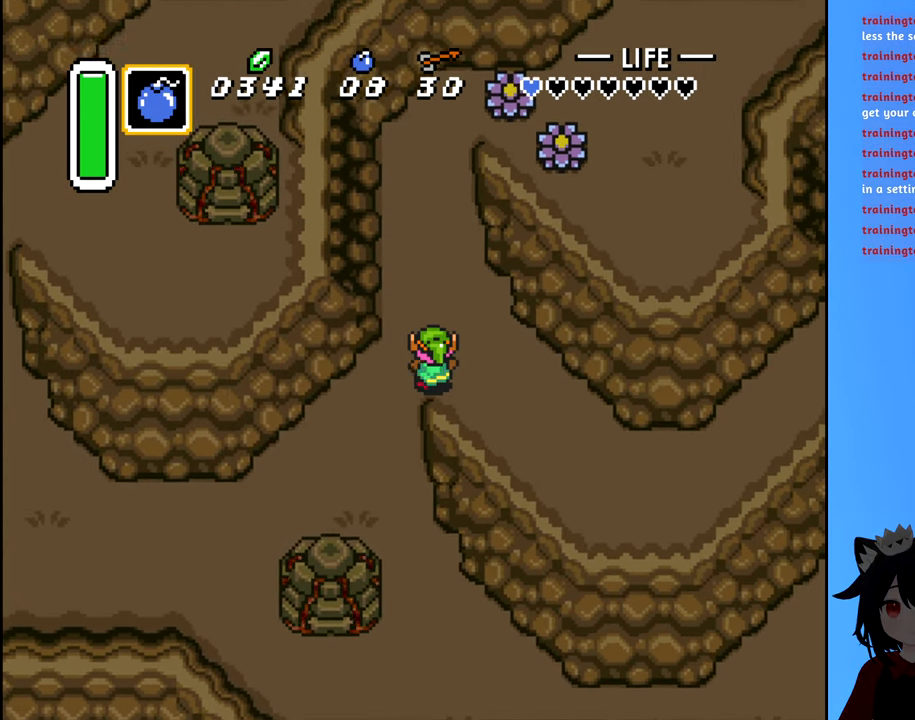
{"dt_ms": 500, "buttons": ["DPAD_UP"], "events": []}
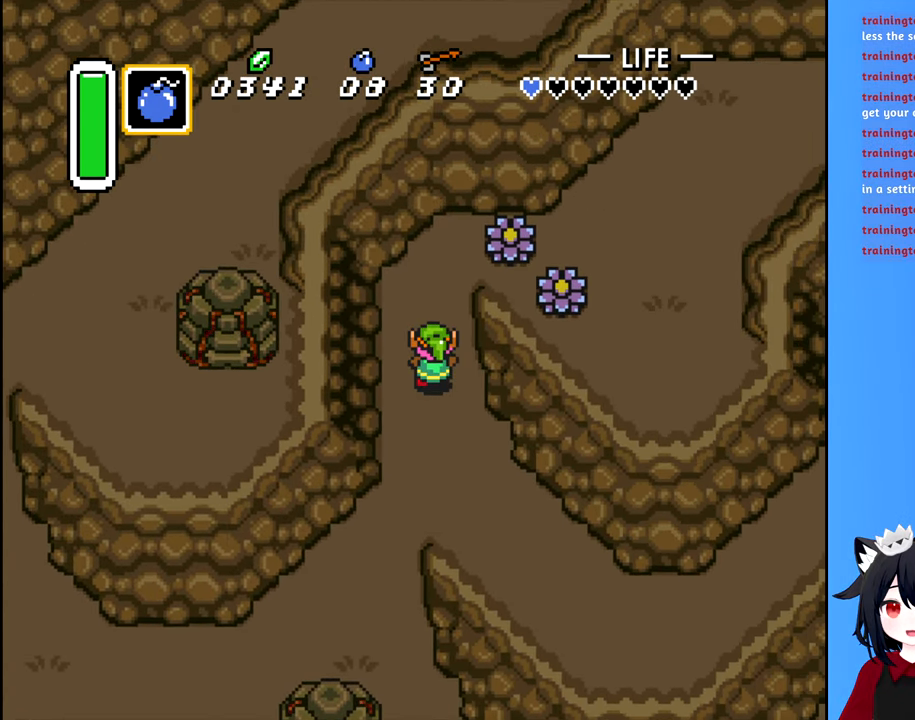
{"dt_ms": 500, "buttons": ["DPAD_RIGHT"], "events": [[467, "DPAD_RIGHT", "down"], [467, "DPAD_UP", "up"]]}